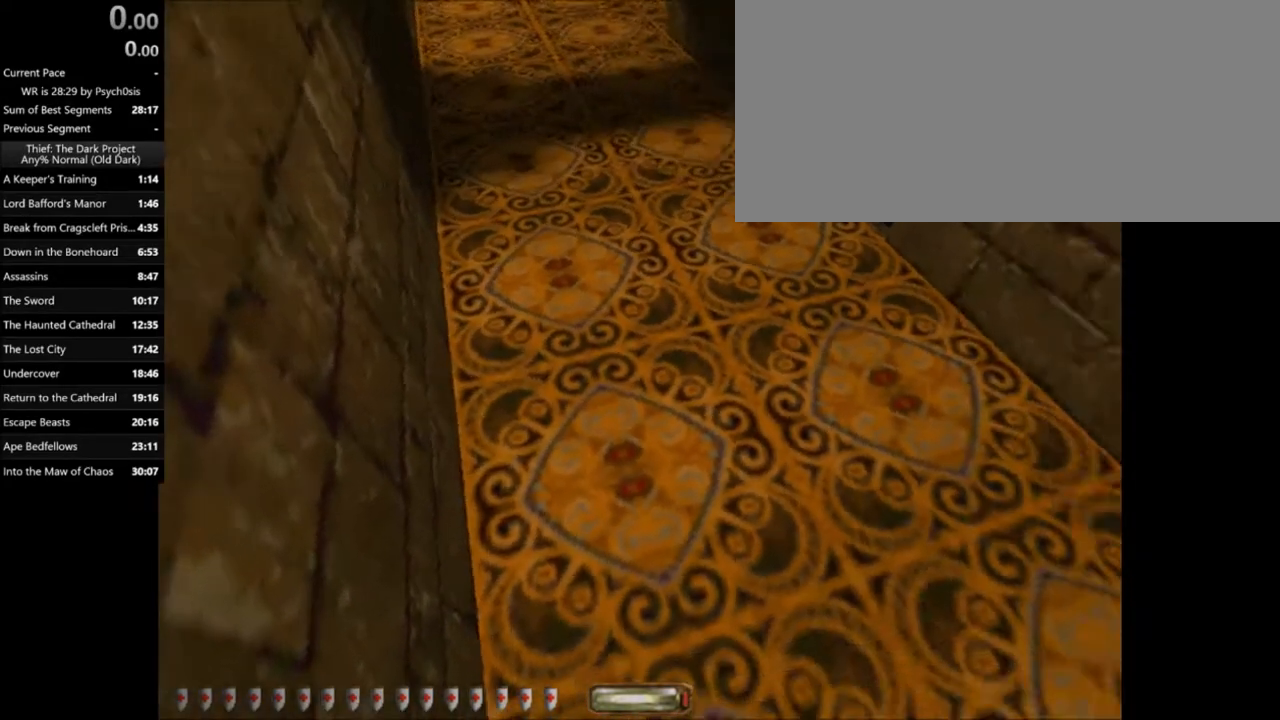
Gameplay with keyboard and mouse; each line is a JSON object with the keys and mouse buttons held at the frame after it. "events" lists presses ("down") and releases ("up") of ".", "/", "0", "1", "2", "3", "4", "5", "6", "7", "8", "9", "a", "alt_l", "alt_r", "b", "backslash", "backspace", "c", "caps_lock", "comma", "ctrl_l", "ctrl_r", "d", "e", "equals", "escape", "f", "f1", "f10", "f11", "f12", "f2", "f3", "f4", "f5", "f6", "f7", "f8", "f9", "g", "h", "i", "j", "k", "l", "lbracket", "m", "minus", "n", "o", "p", "q", "quote", "r", "rbracket", "return", "s", "semicolon", "shift_l", "shift_r", "space", "super_l", "super_r", "t", "tab", "tilde", "u", "v", "w", "x", "y", "z", "mouse_left", "mouse_wheel" and "mouse_right" between this image and that frame as [ms after this image, input, new state], when the widget could be followed in between. "mouse_left", "mouse_wheel", "mouse_right" = the "left", "wheel", "right" buttons of the "mouse" list. No other keys are recorded. "wheel" means that the mouse wheel is clicked or scrolled. Mouse movement is not recorded.
{"keys": ["w"], "mouse": [], "events": [[367, "w", "down"]]}
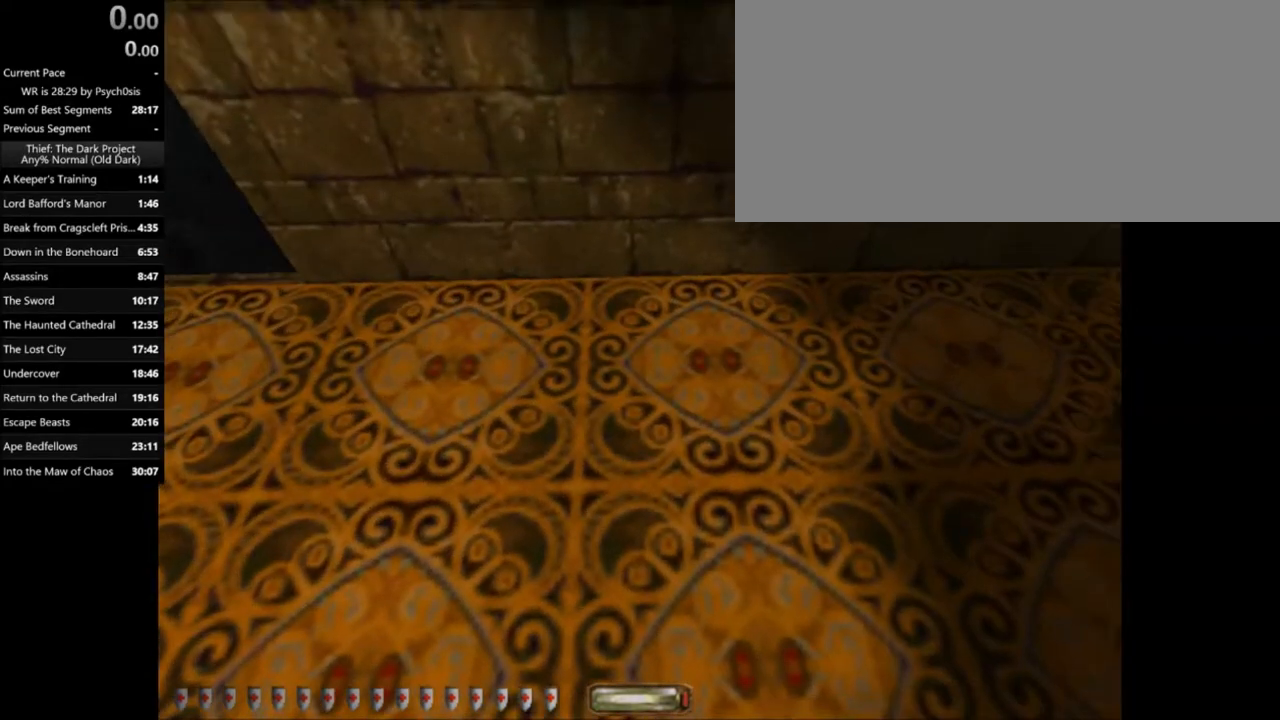
{"keys": ["w"], "mouse": [], "events": [[100, "w", "up"], [200, "w", "down"]]}
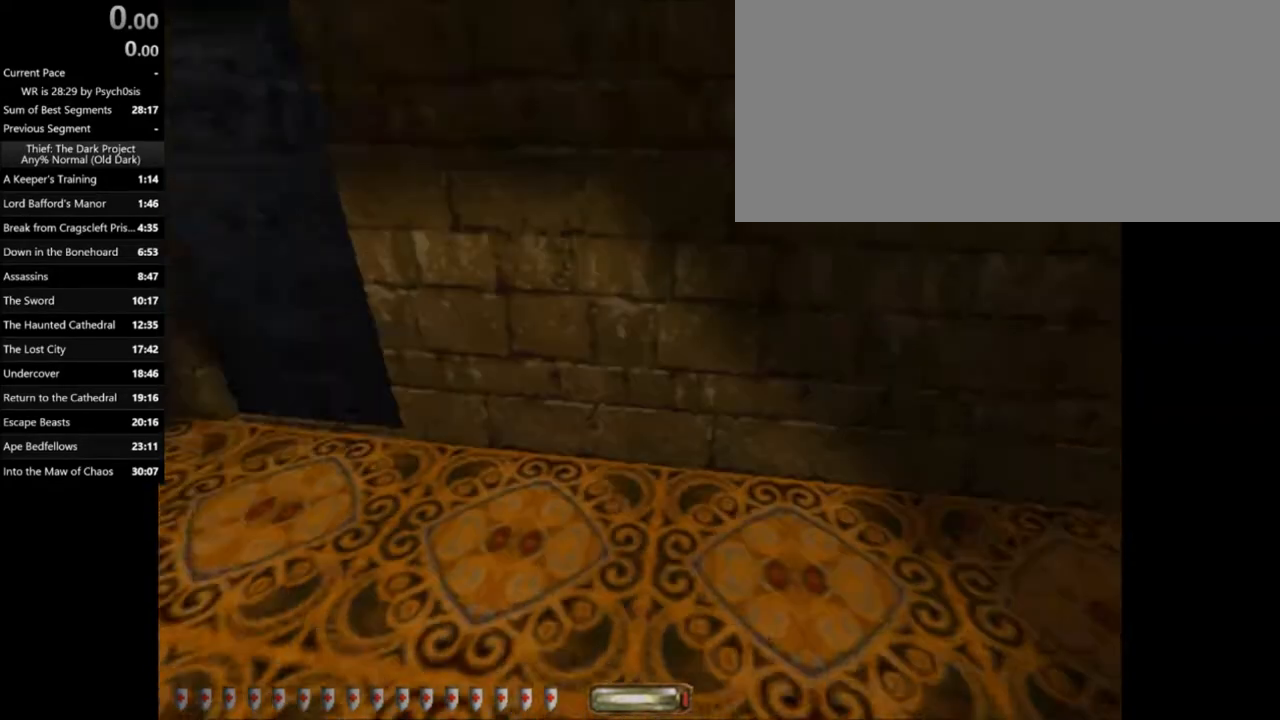
{"keys": ["w"], "mouse": [], "events": []}
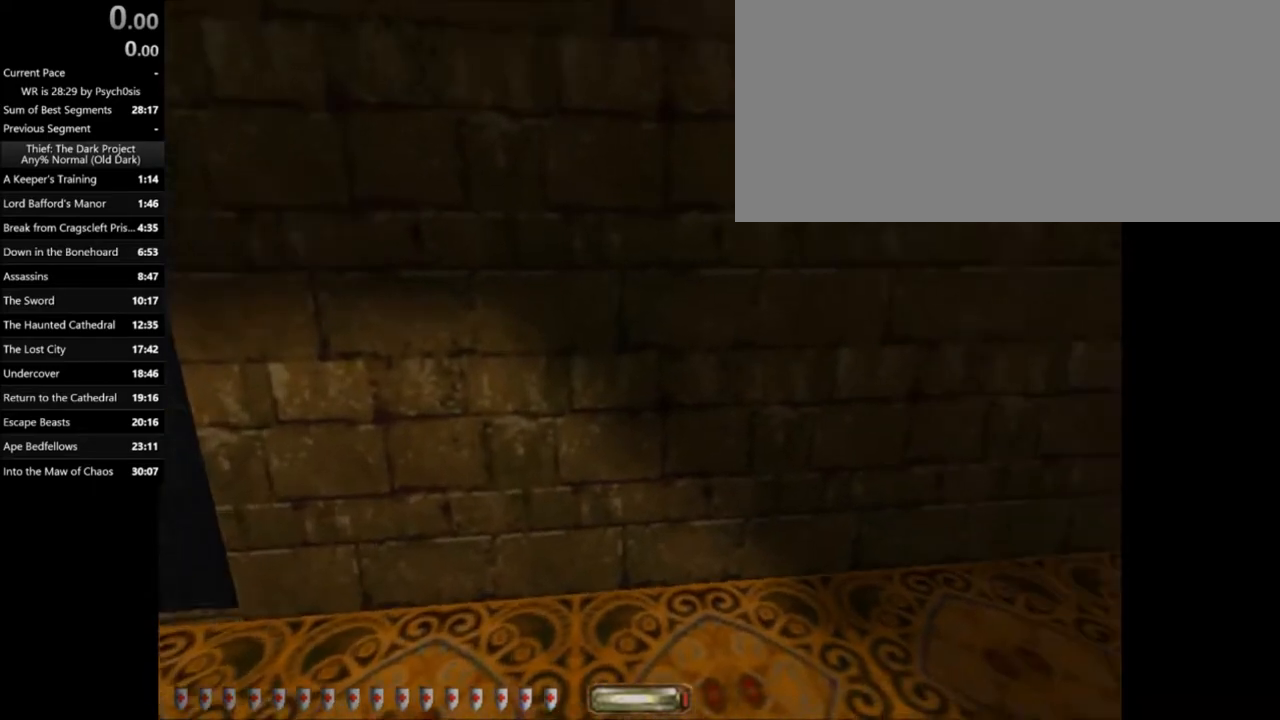
{"keys": [], "mouse": [], "events": [[200, "w", "up"]]}
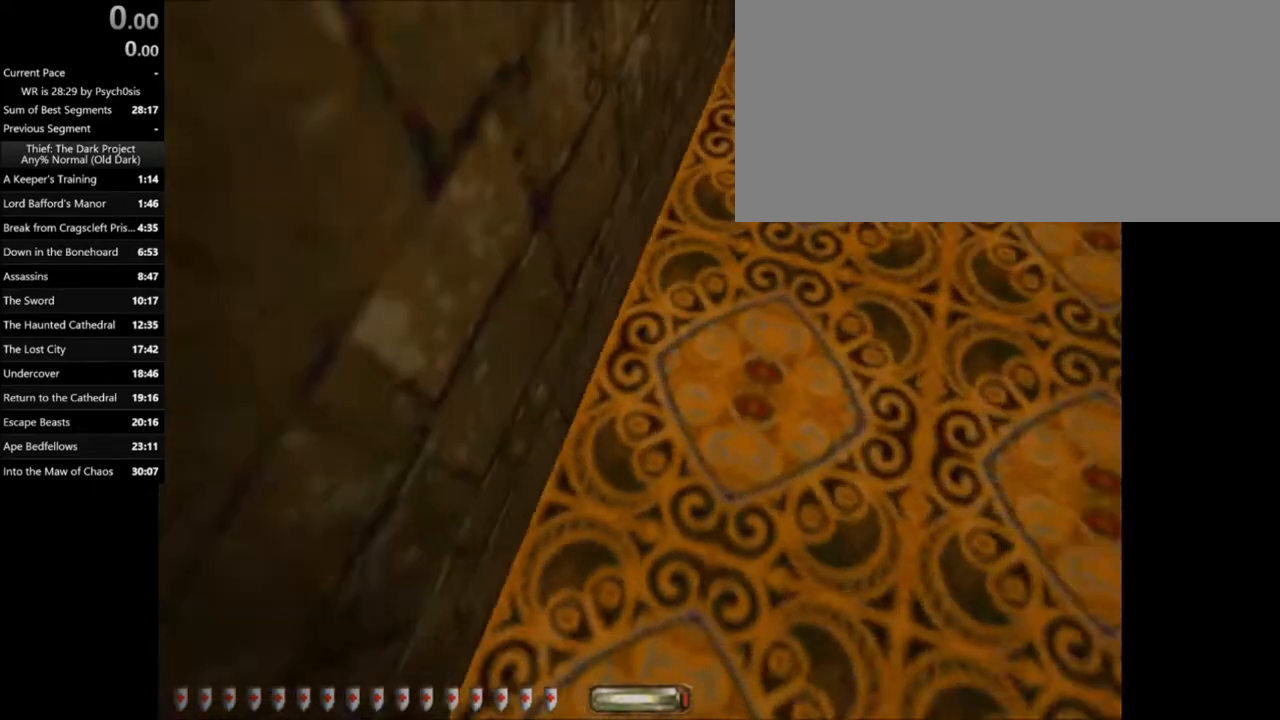
{"keys": [], "mouse": [], "events": []}
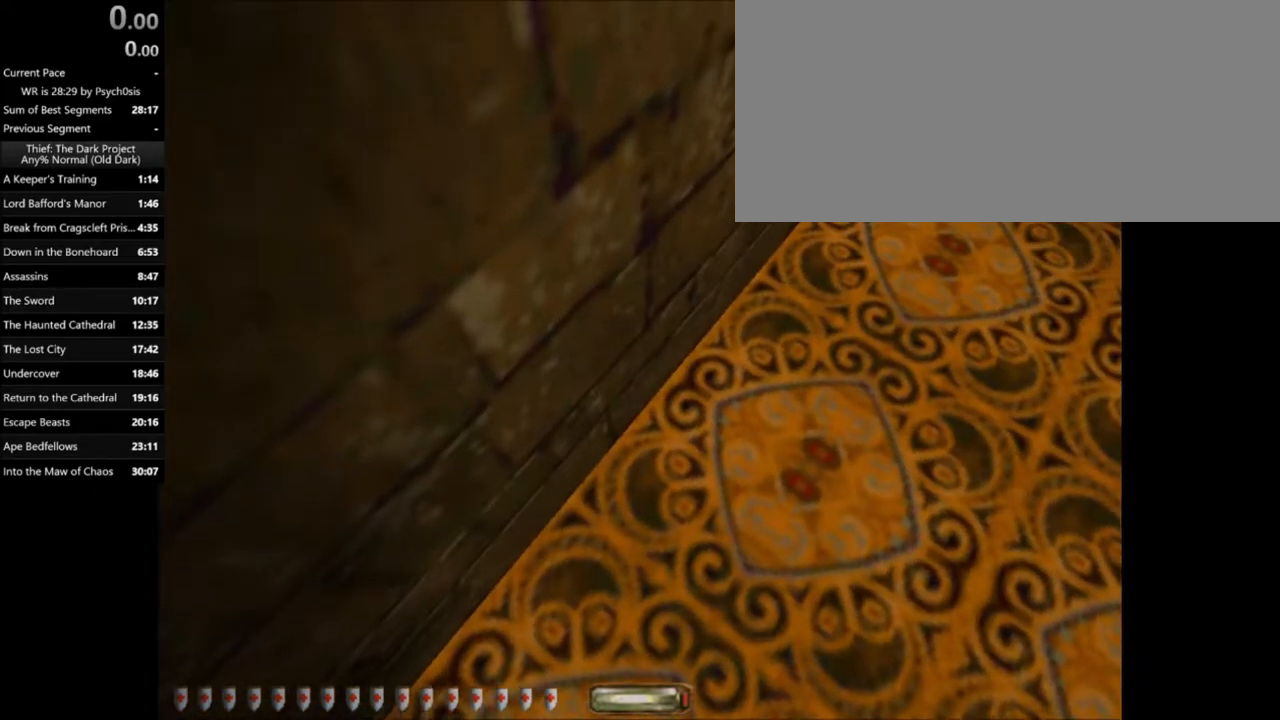
{"keys": [], "mouse": [], "events": []}
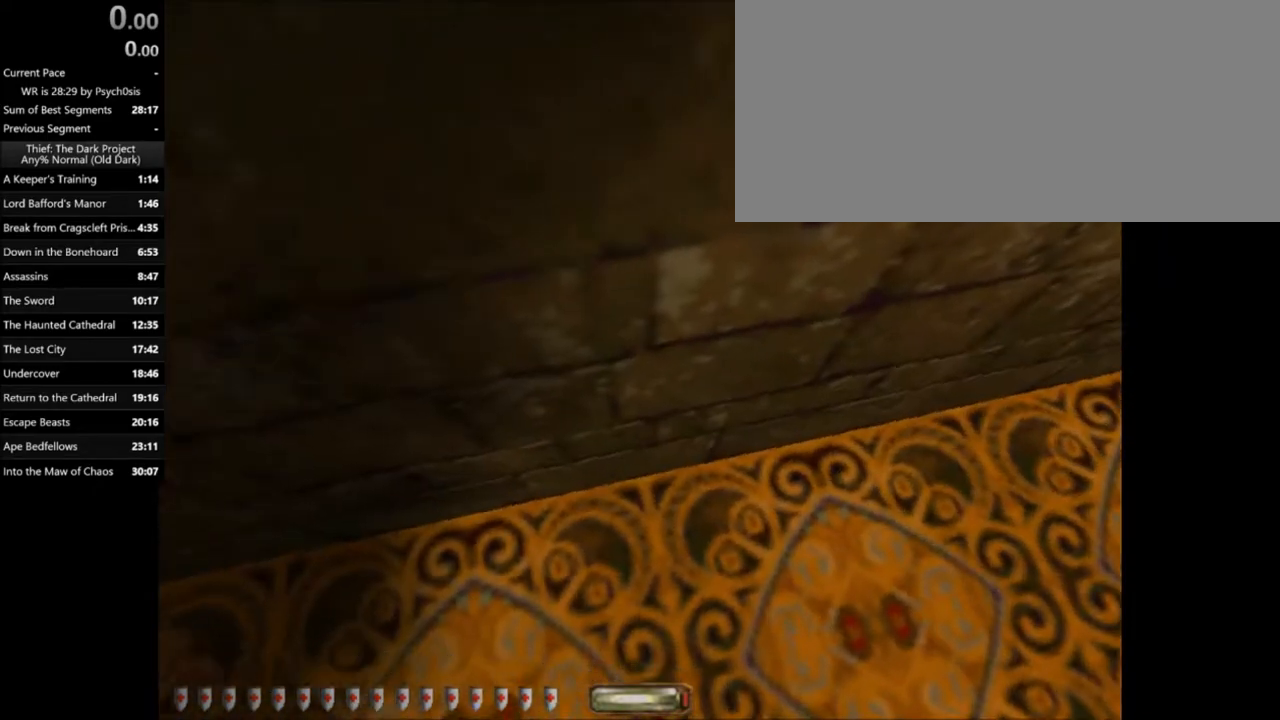
{"keys": [], "mouse": [], "events": []}
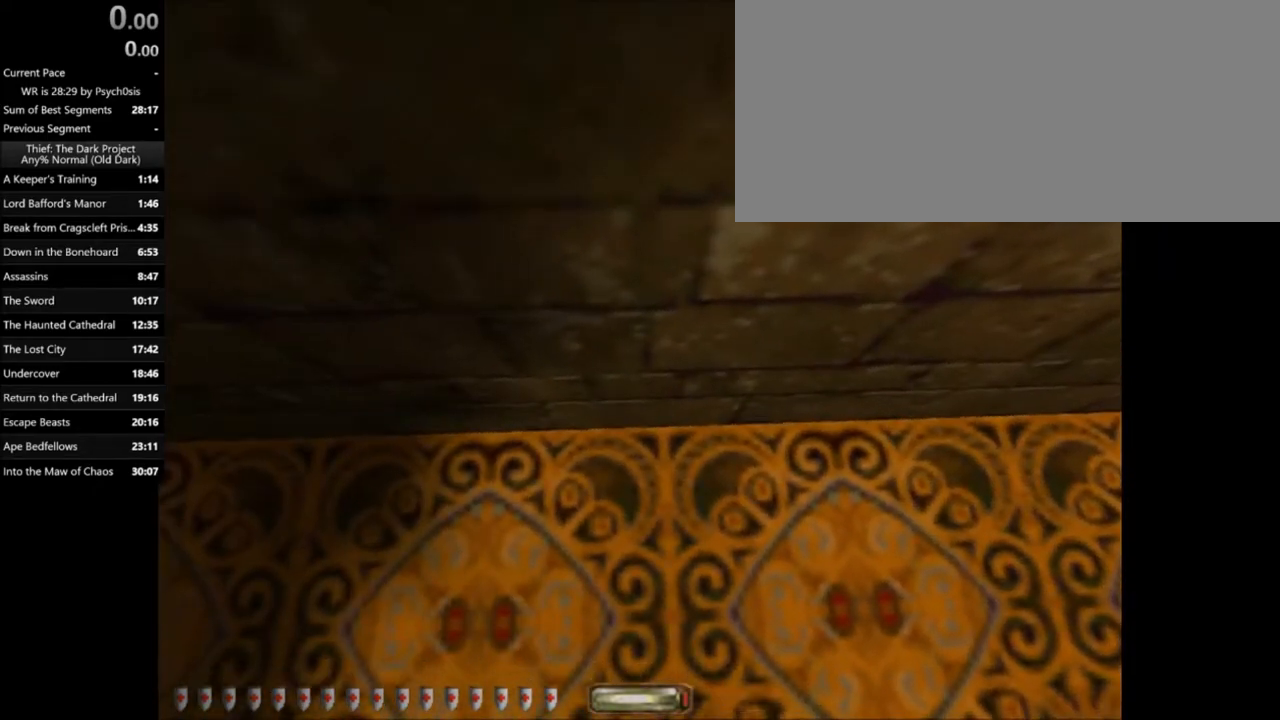
{"keys": [], "mouse": [], "events": []}
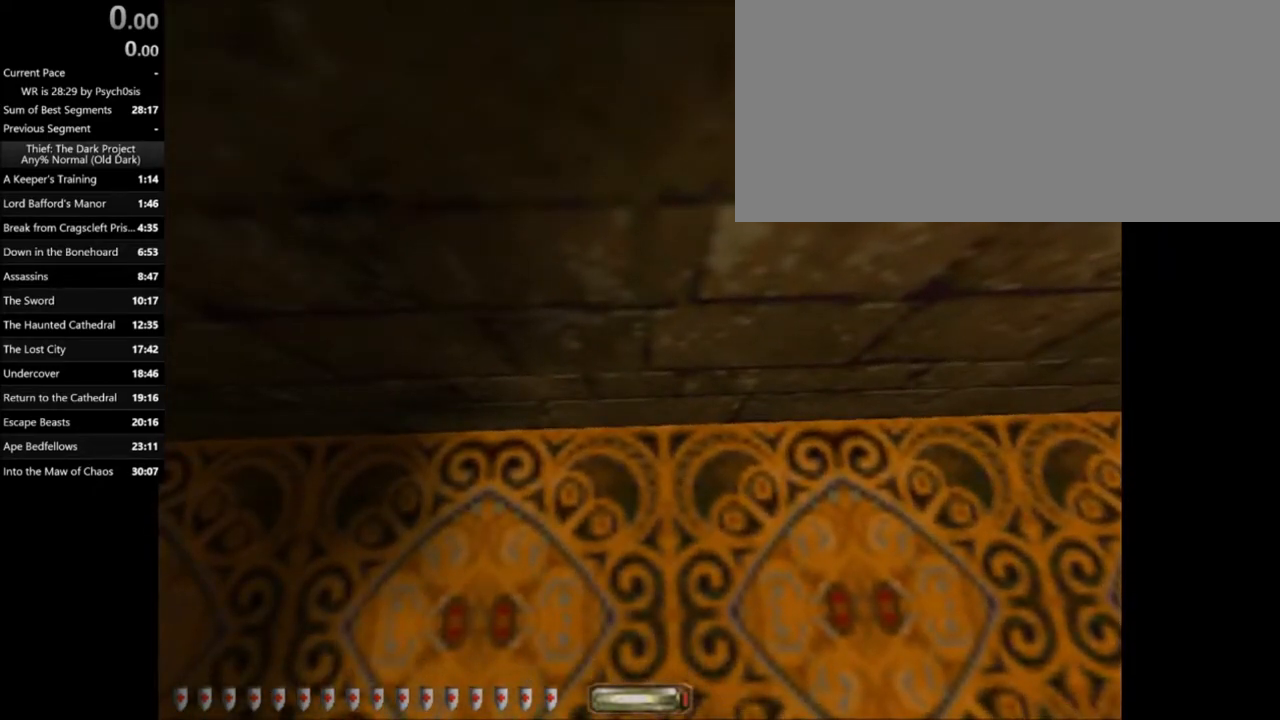
{"keys": [], "mouse": [], "events": []}
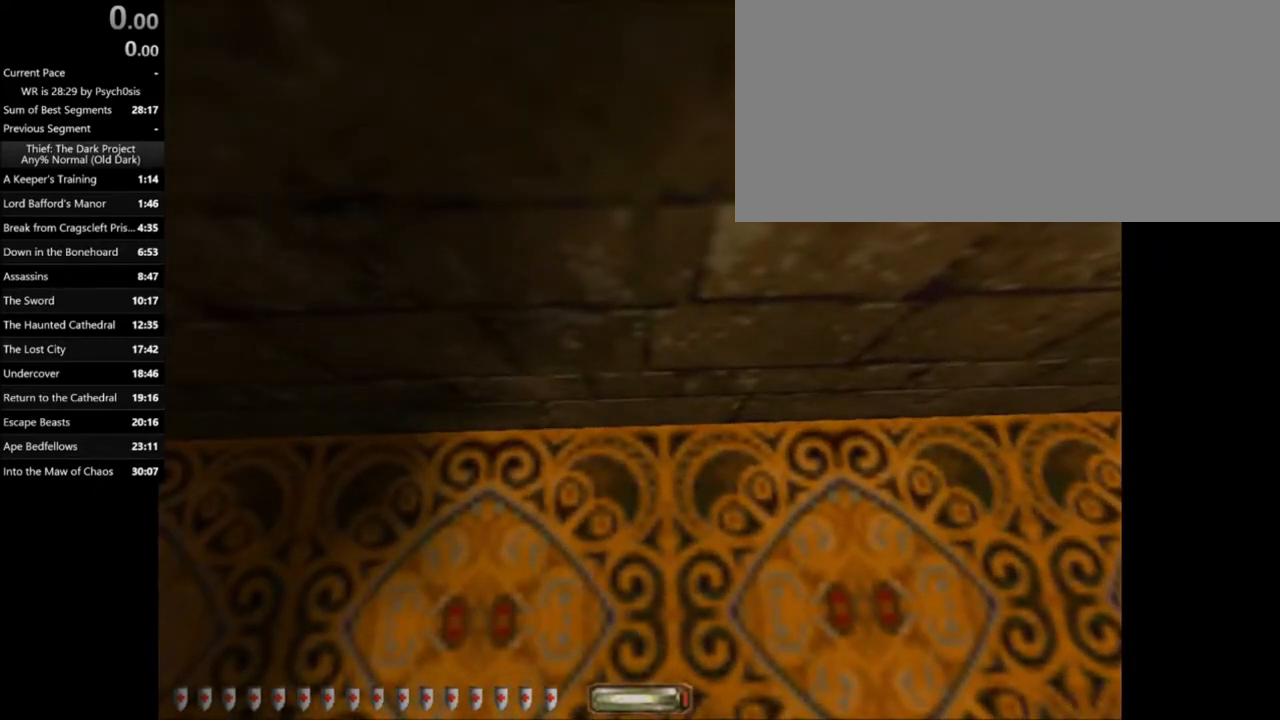
{"keys": [], "mouse": [], "events": []}
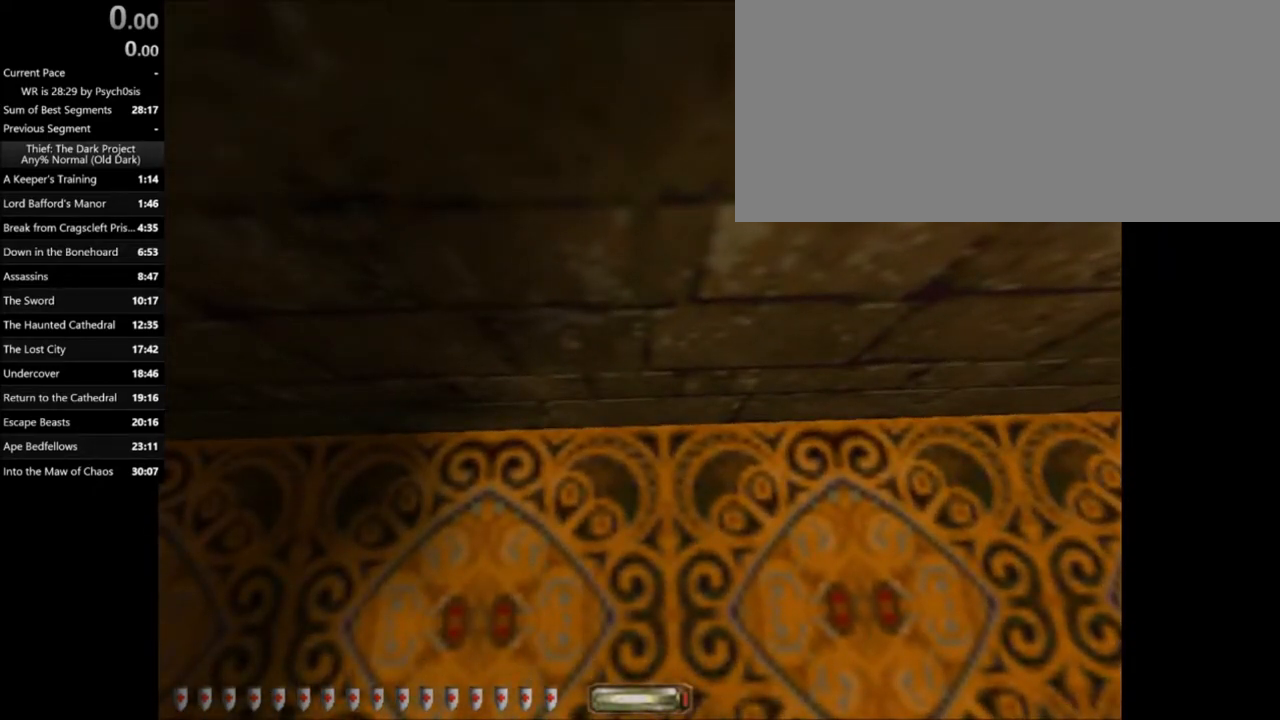
{"keys": [], "mouse": [], "events": []}
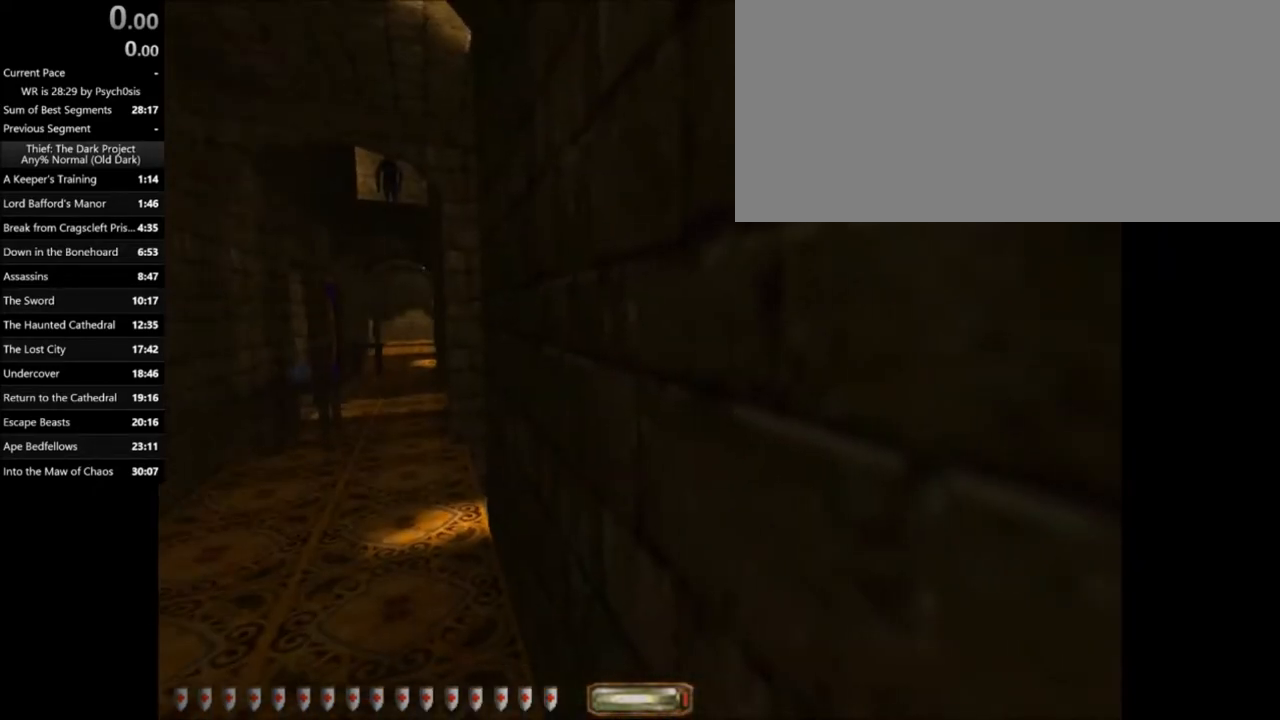
{"keys": [], "mouse": [], "events": []}
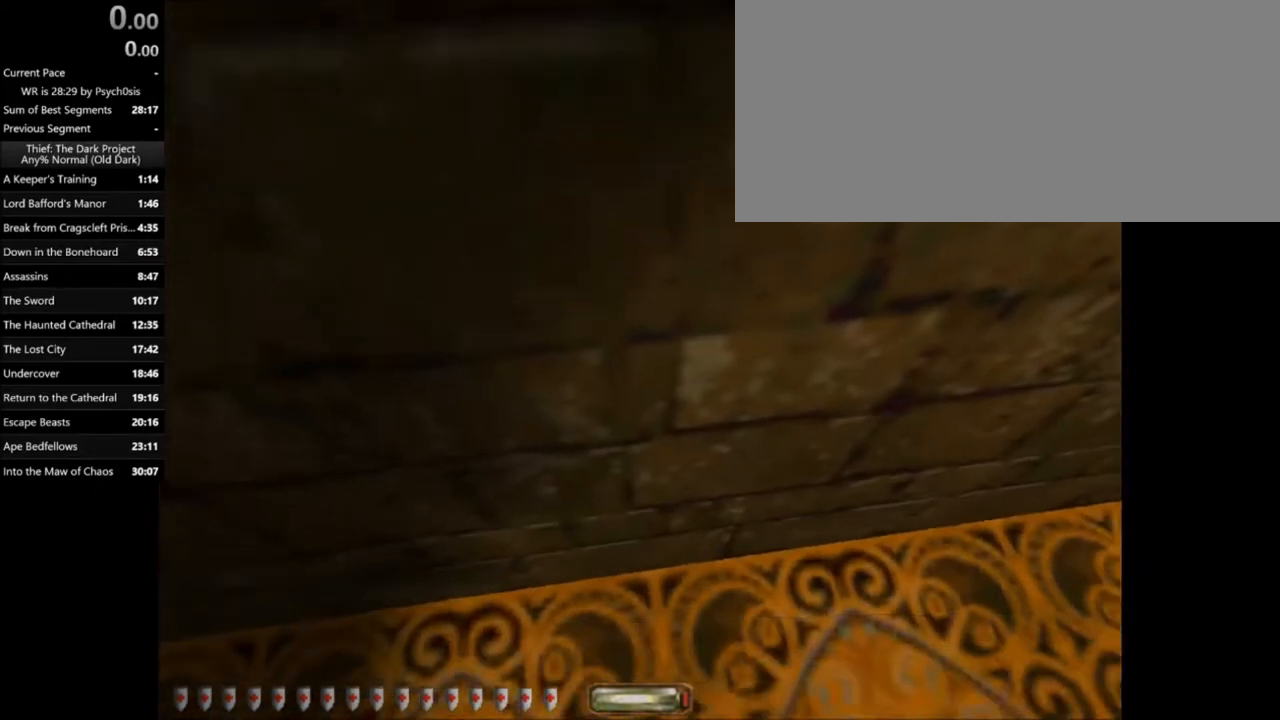
{"keys": ["d"], "mouse": [], "events": [[367, "d", "down"]]}
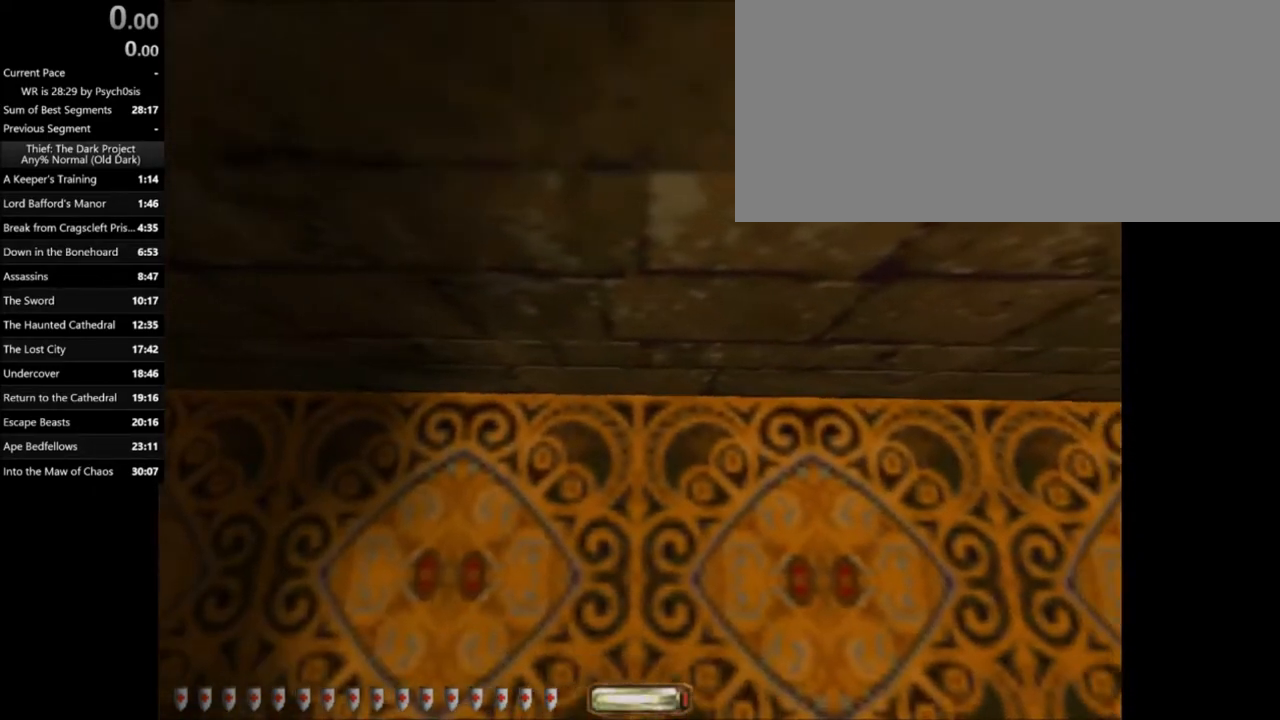
{"keys": ["d"], "mouse": [], "events": []}
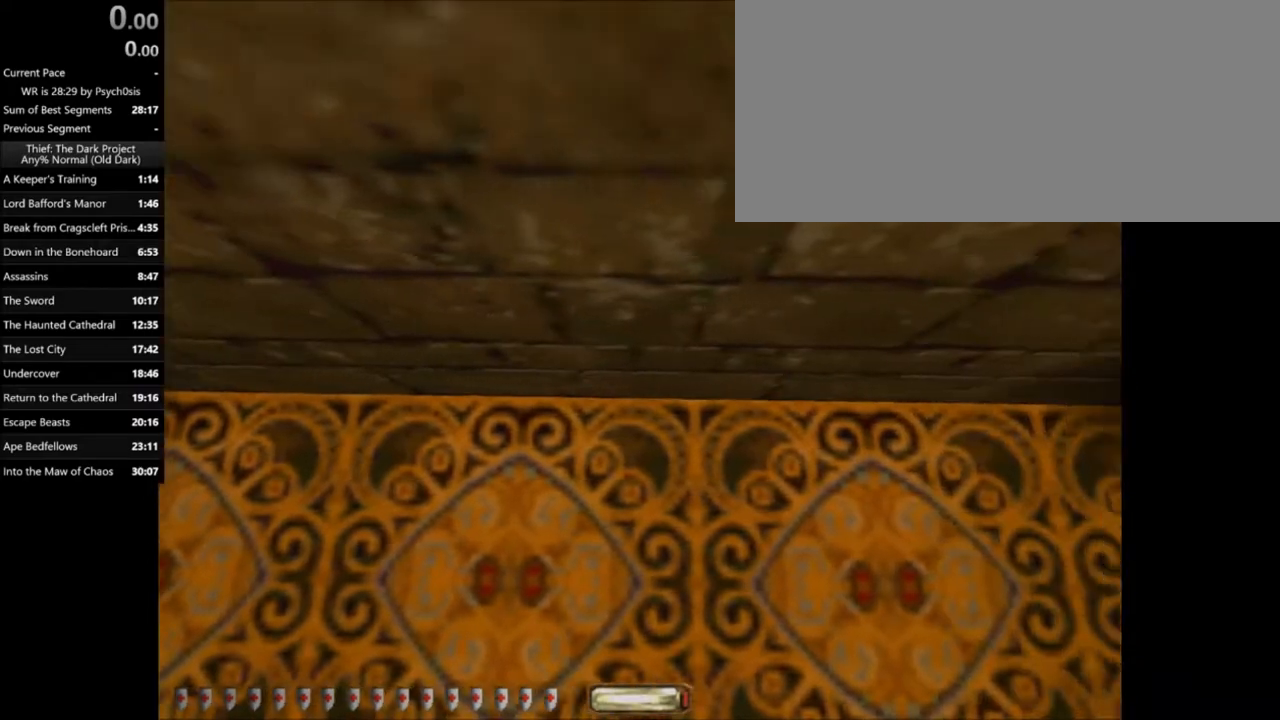
{"keys": [], "mouse": [], "events": [[367, "d", "up"]]}
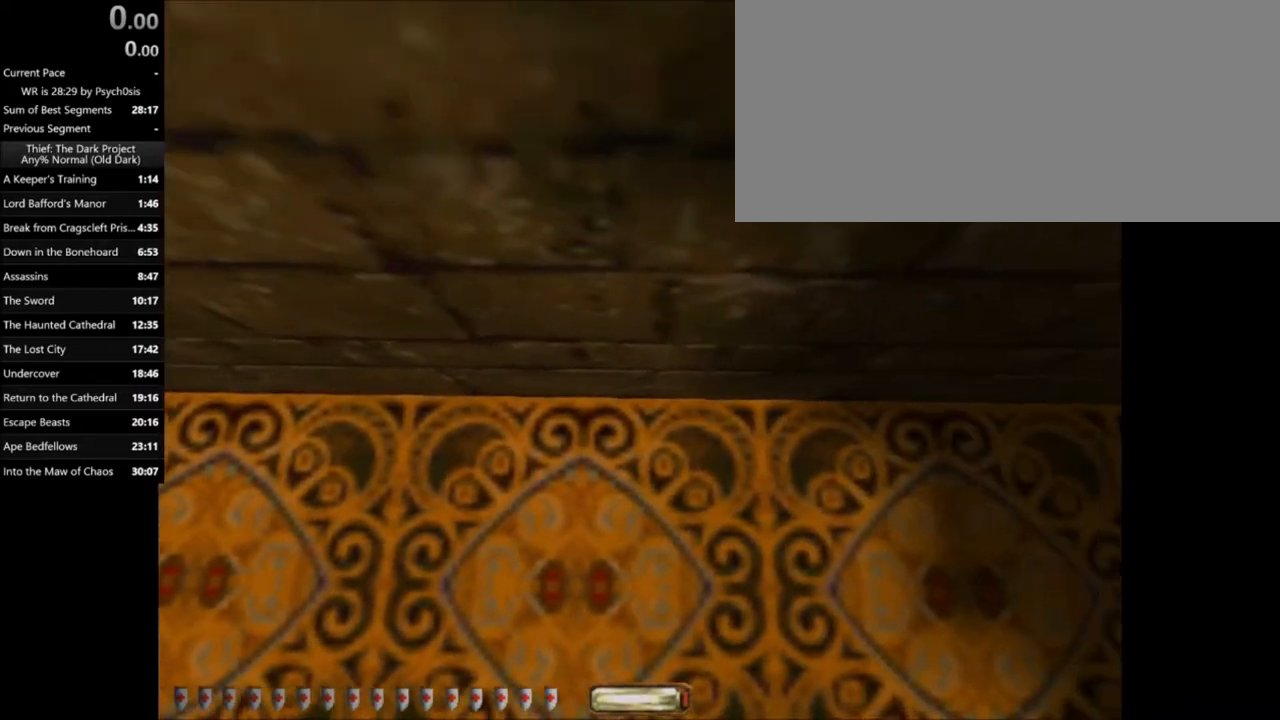
{"keys": ["s"], "mouse": [], "events": [[200, "s", "down"]]}
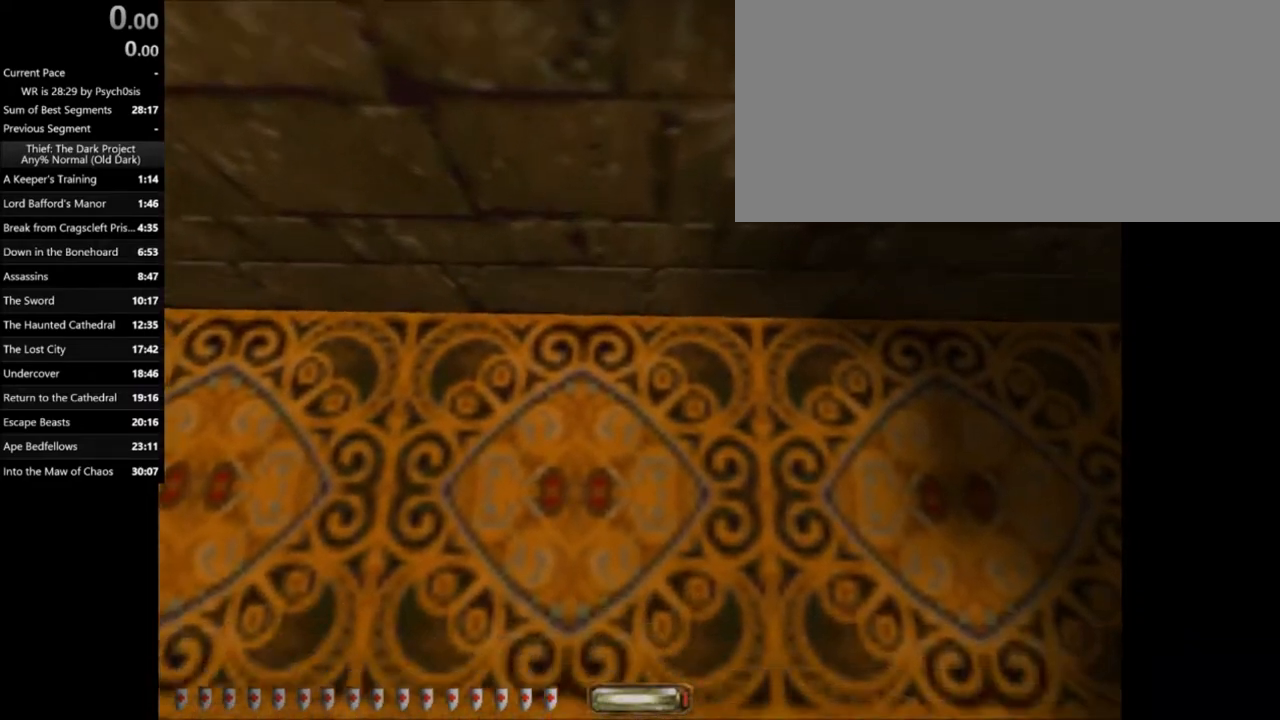
{"keys": [], "mouse": [], "events": [[434, "s", "up"]]}
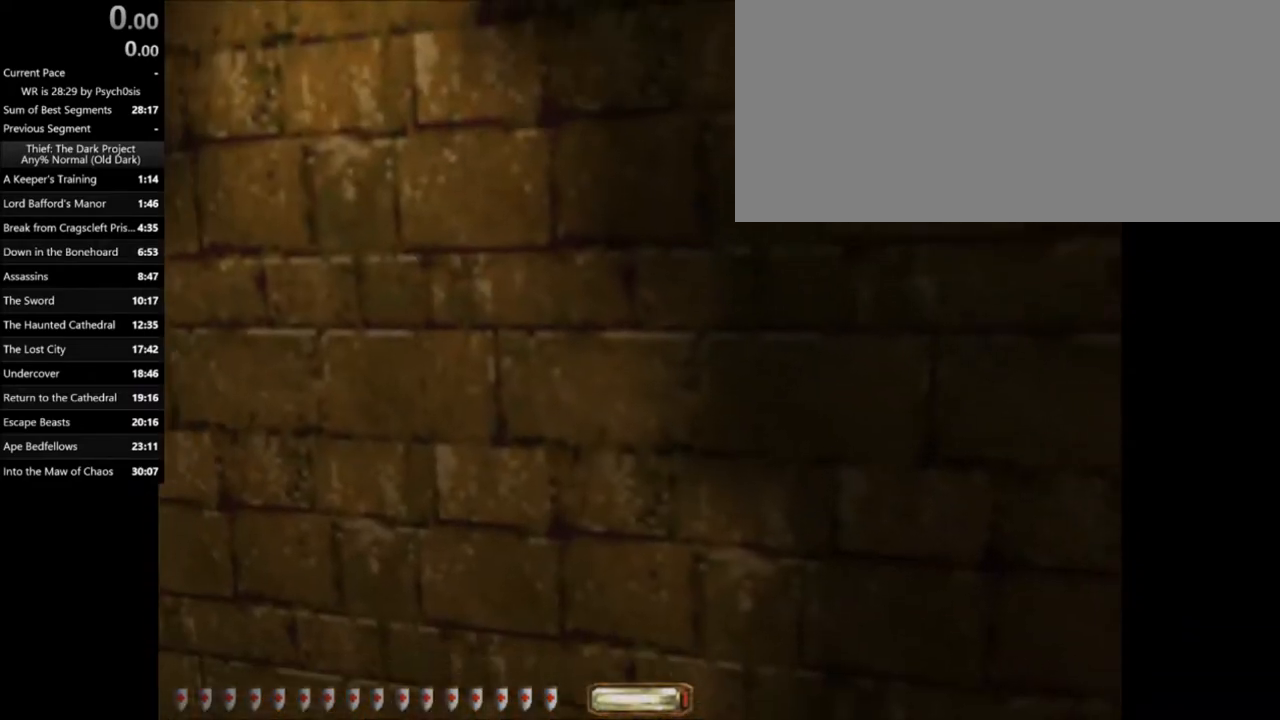
{"keys": ["w"], "mouse": [], "events": [[467, "w", "down"]]}
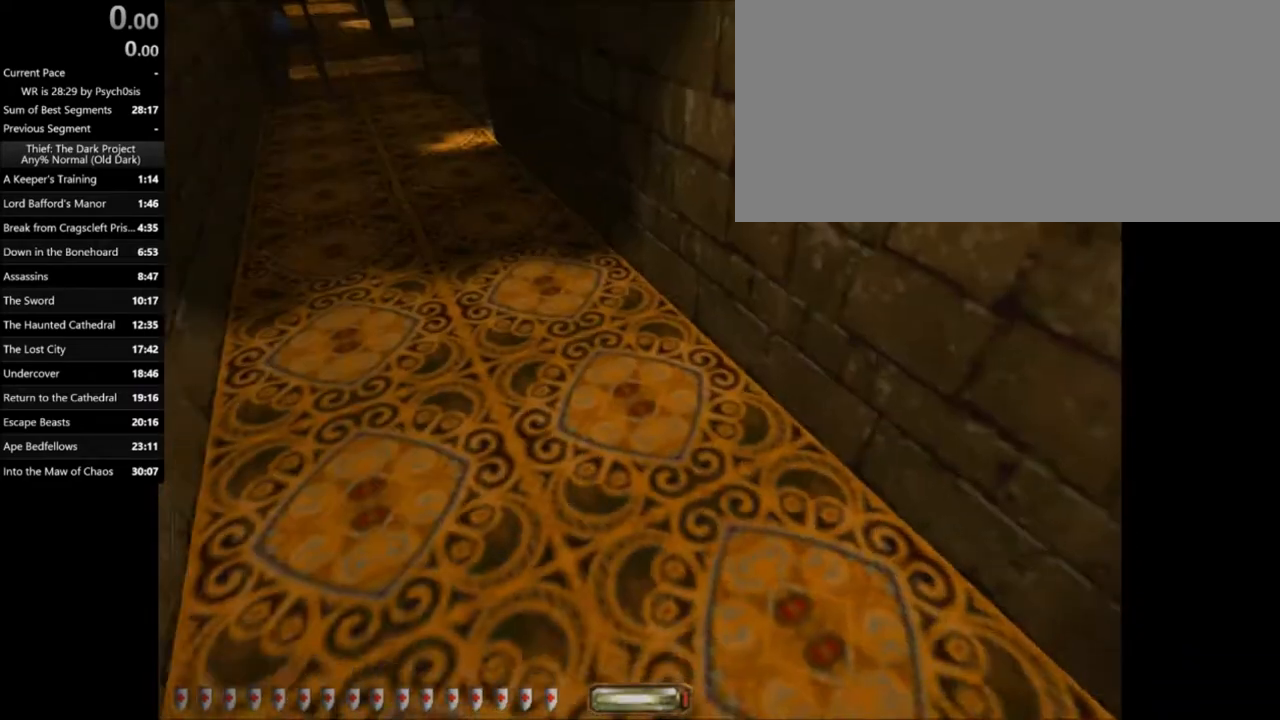
{"keys": [], "mouse": [], "events": [[133, "d", "down"], [300, "w", "up"], [434, "d", "up"]]}
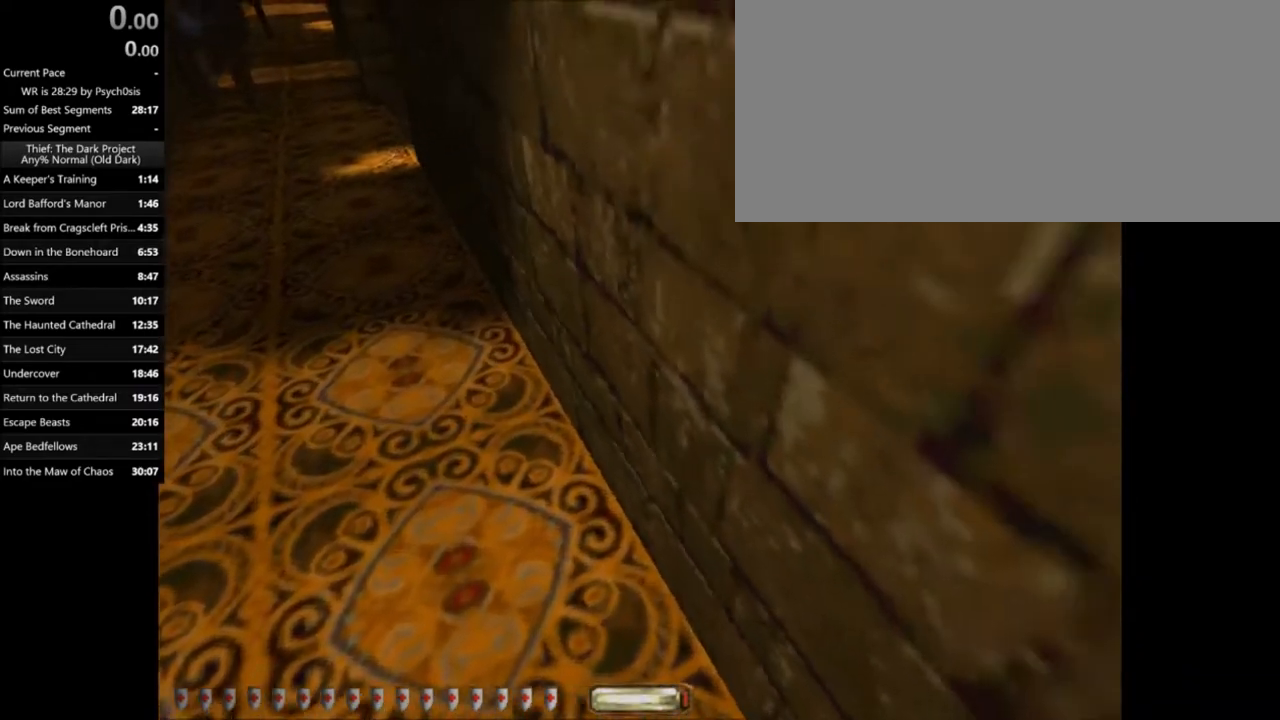
{"keys": [], "mouse": [], "events": []}
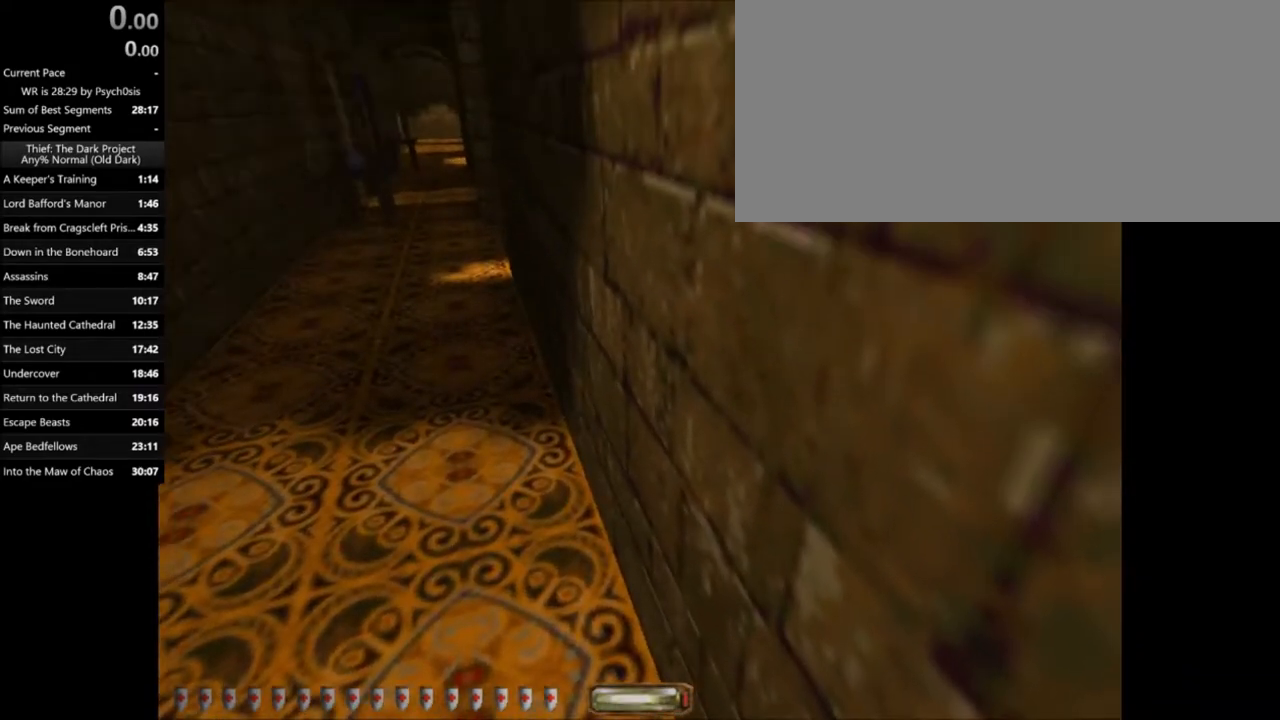
{"keys": ["w"], "mouse": [], "events": [[267, "w", "down"]]}
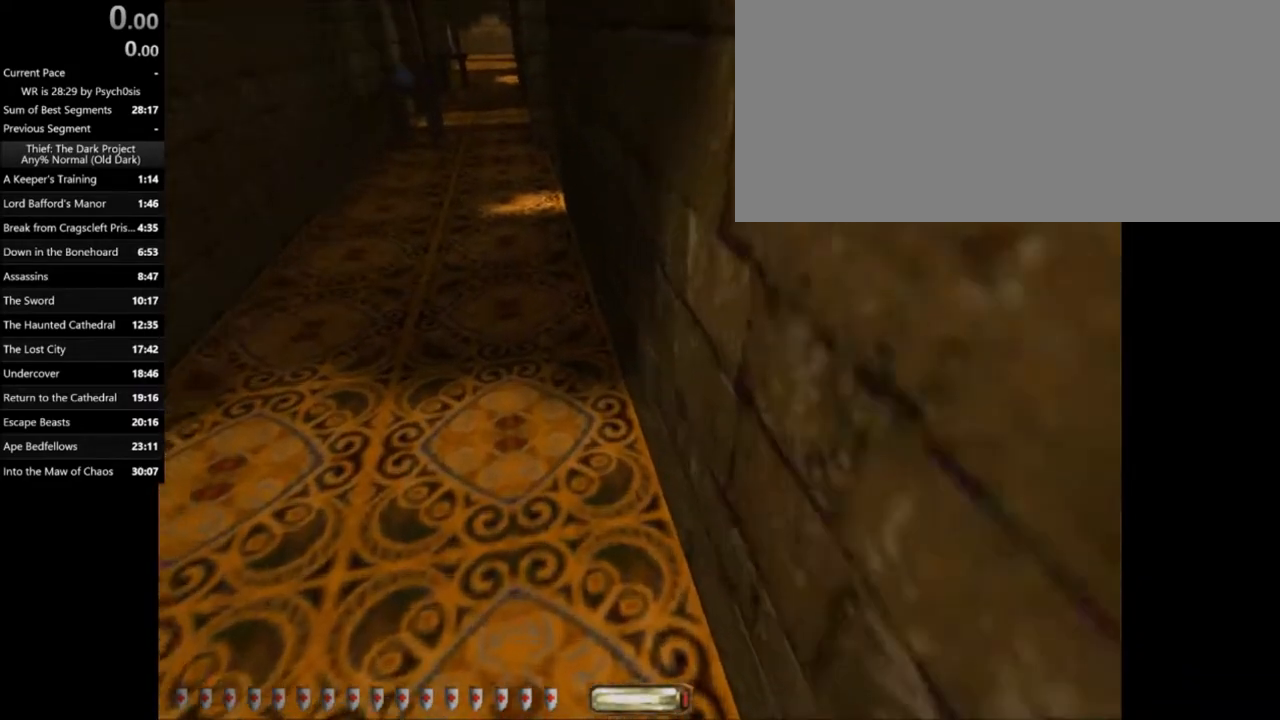
{"keys": [], "mouse": [], "events": [[200, "w", "up"]]}
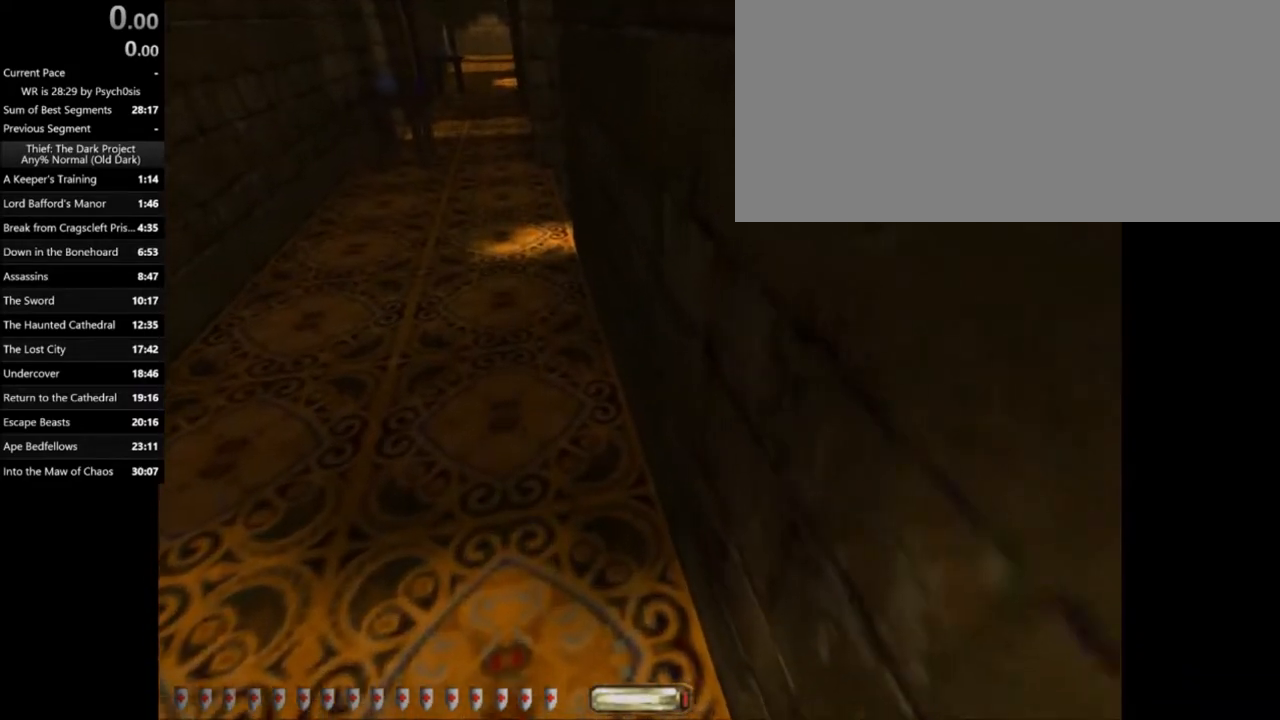
{"keys": [], "mouse": [], "events": []}
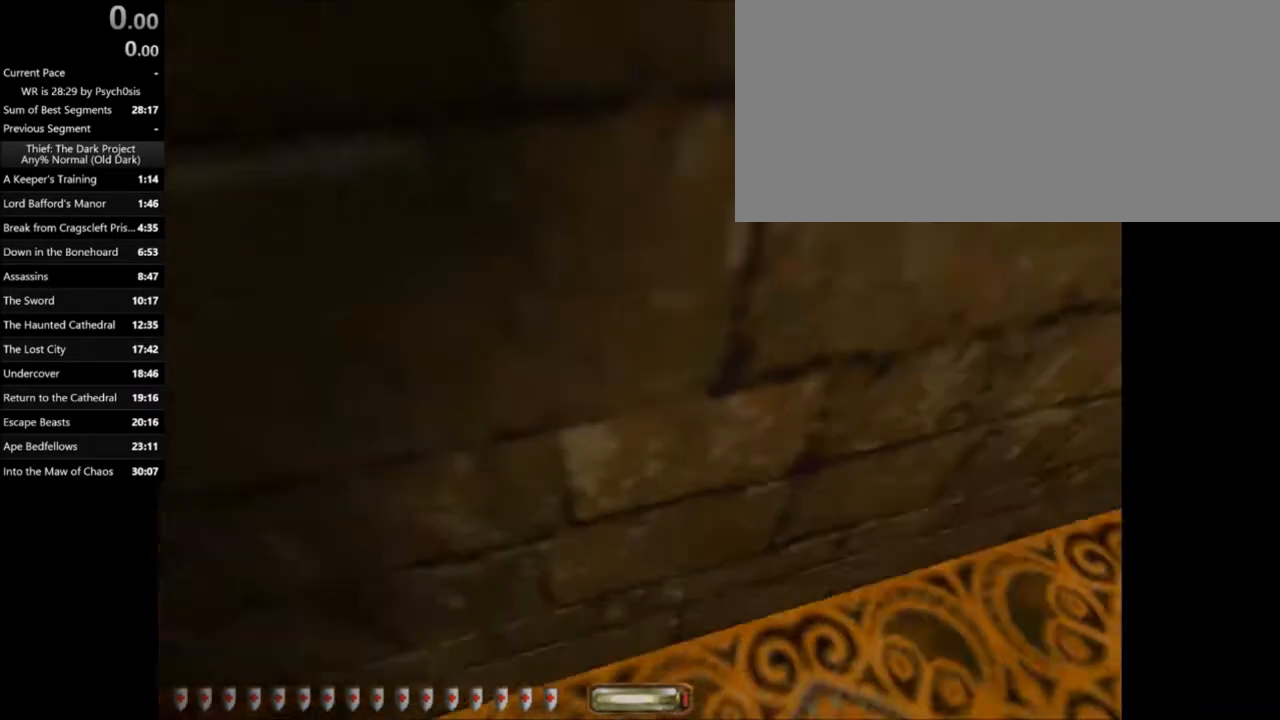
{"keys": ["d", "w"], "mouse": [], "events": [[67, "d", "down"], [100, "w", "down"]]}
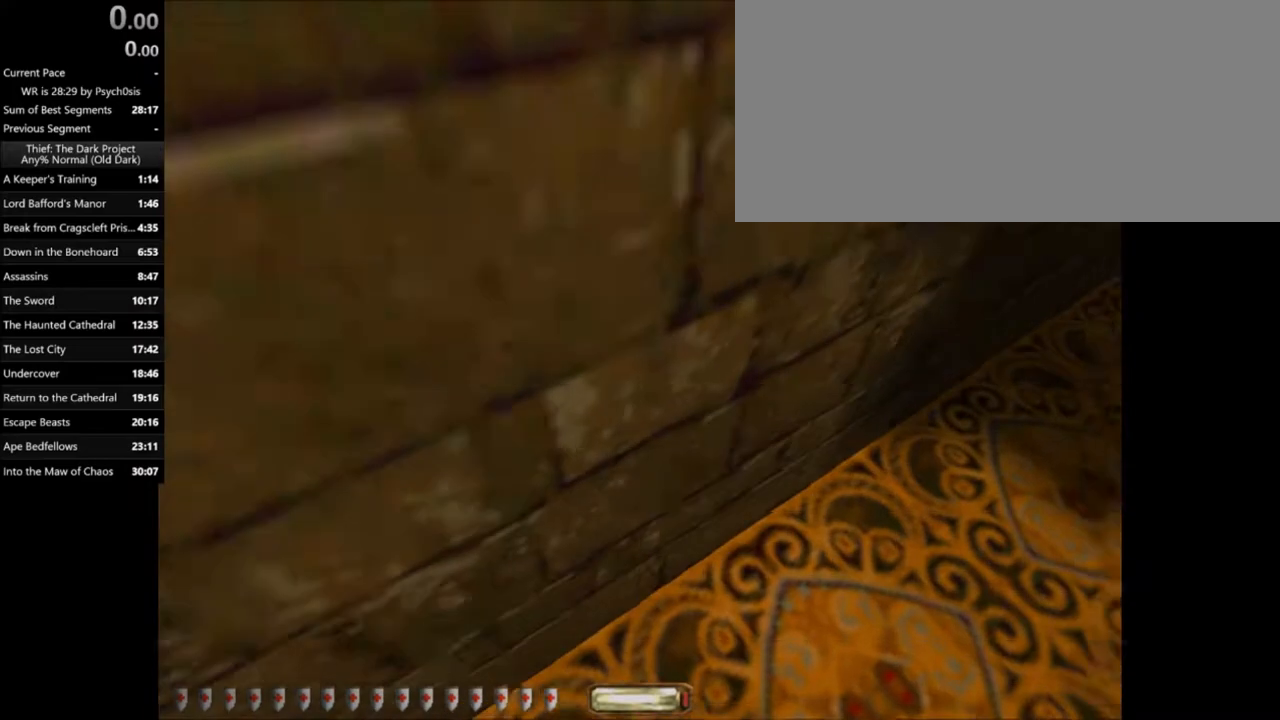
{"keys": [], "mouse": [], "events": [[134, "d", "up"], [234, "a", "down"], [334, "w", "up"], [367, "a", "up"]]}
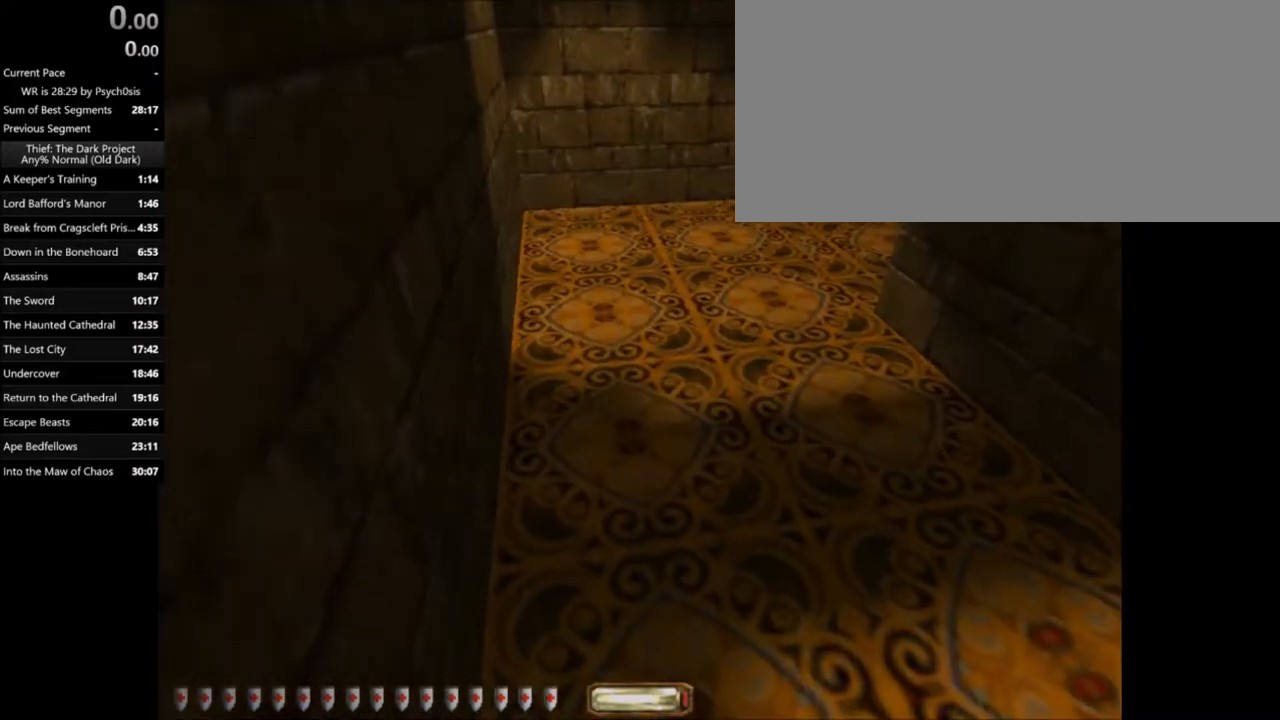
{"keys": [], "mouse": [], "events": []}
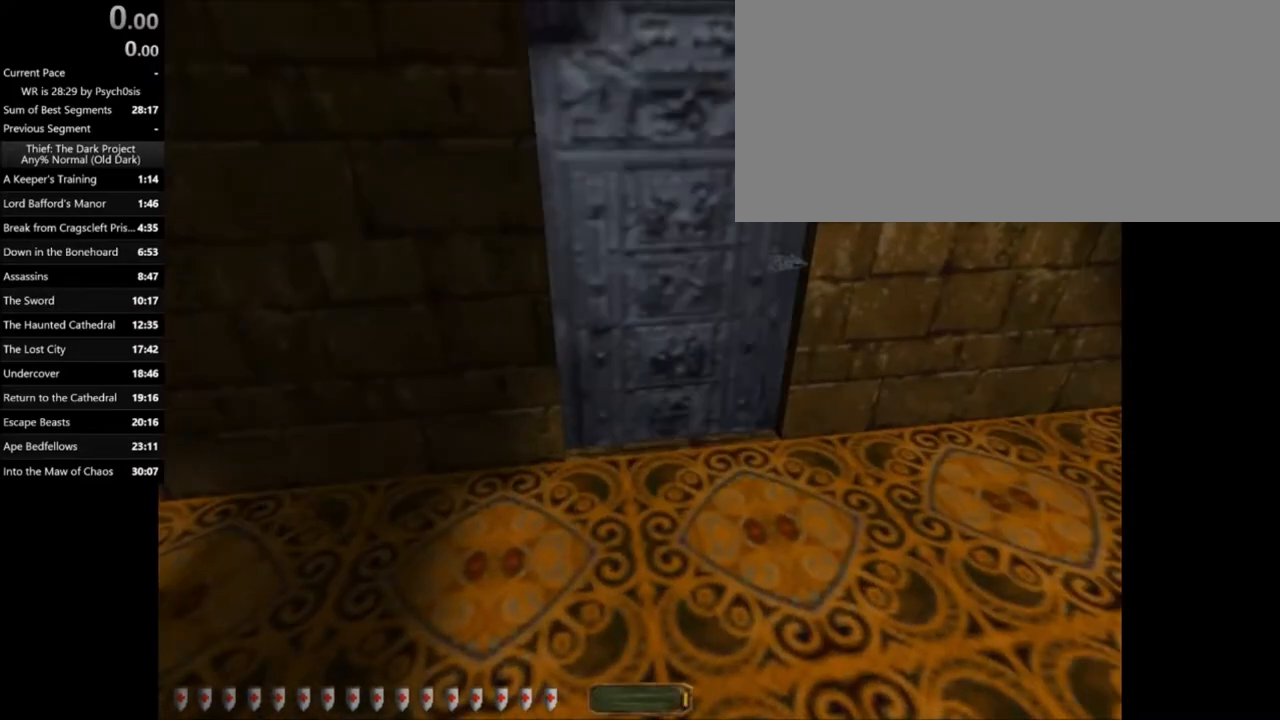
{"keys": ["d"], "mouse": [], "events": [[67, "d", "down"]]}